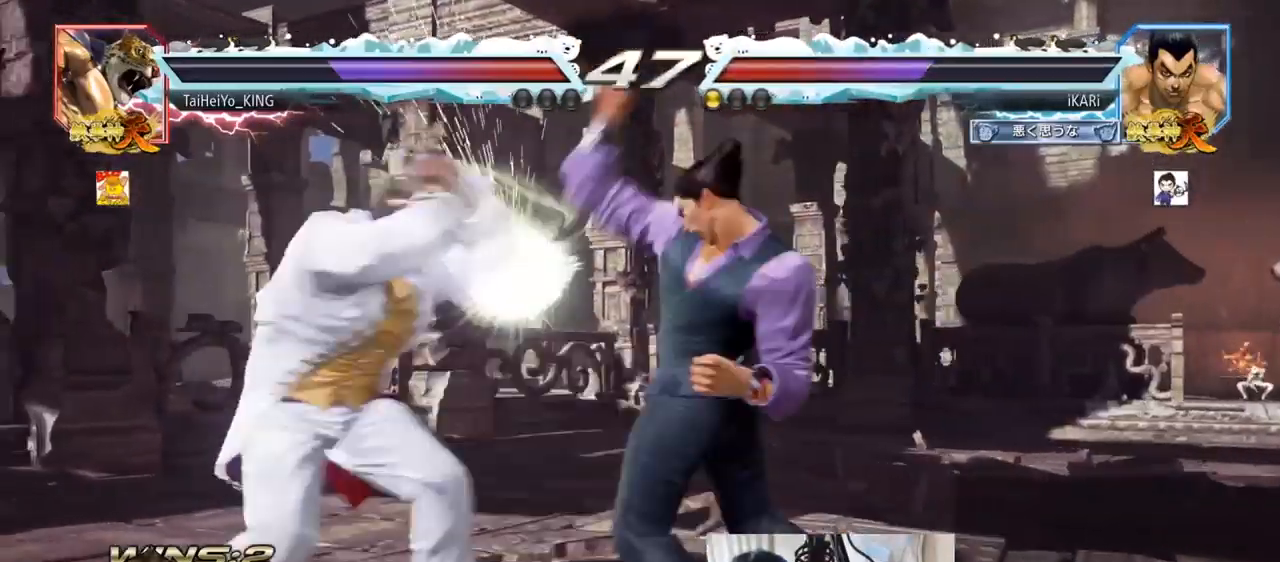
Gameplay with a controller (arcade stick); each line is a JSON object with the inputs held at the frame after it. "events" lists button and stick changes between this image and that frame as [ms after this image, input, new state], when the widget could be followed in between. Not read: L3 R3.
{"buttons": [], "left_stick": "right", "events": [[233, "left_stick", "right"]]}
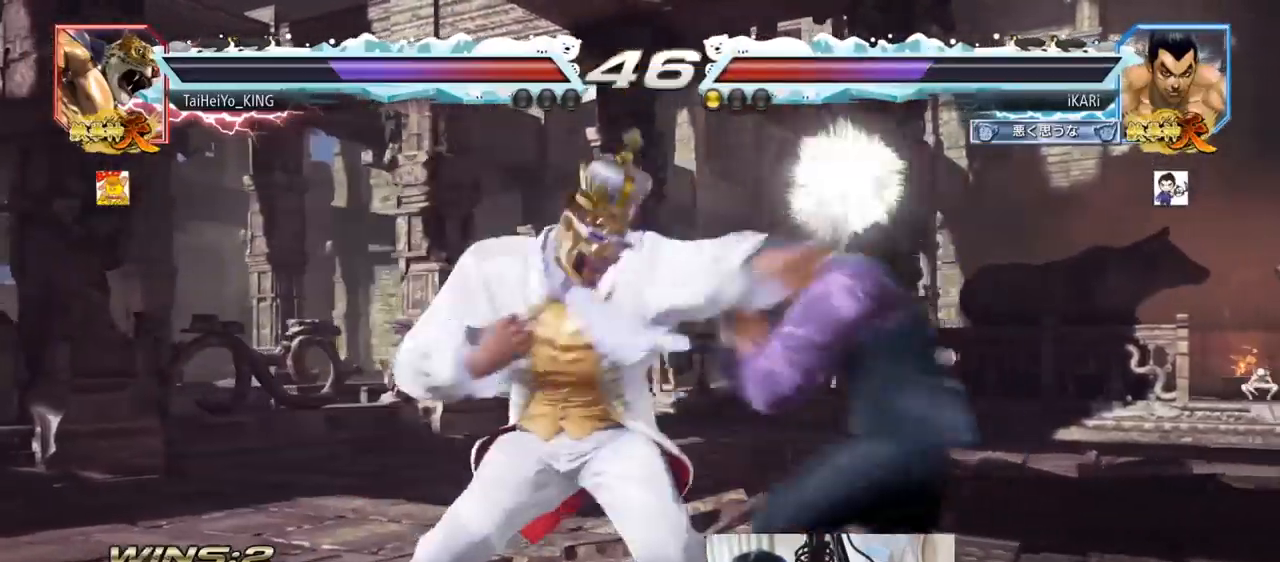
{"buttons": [], "left_stick": "center", "events": [[367, "left_stick", "center"]]}
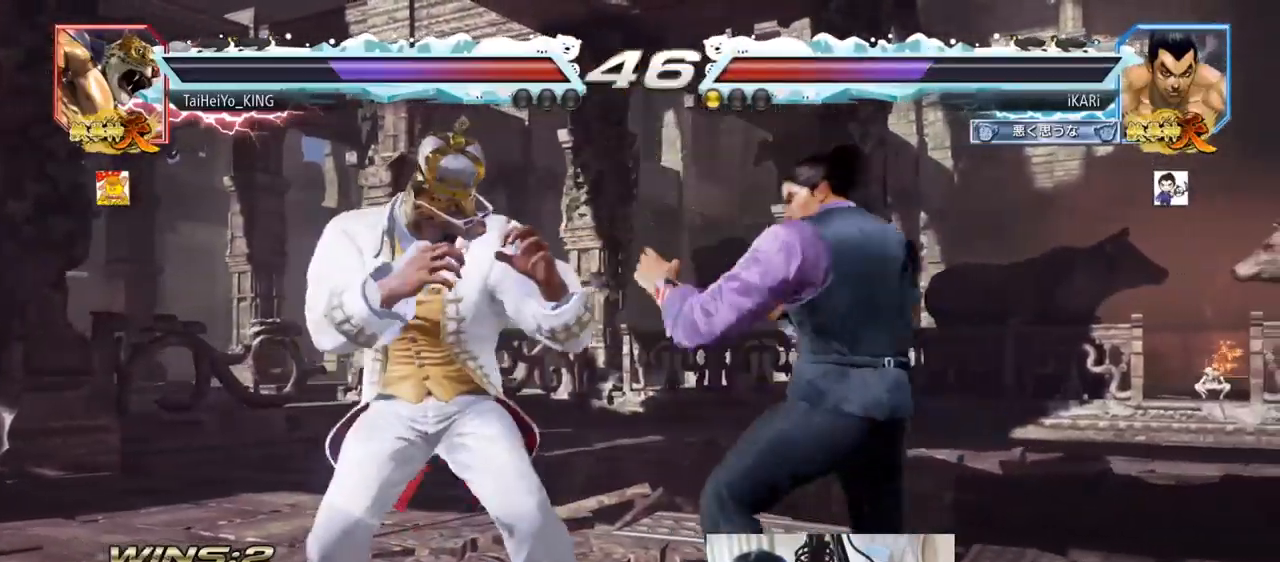
{"buttons": [], "left_stick": "left", "events": [[33, "left_stick", "left"], [83, "left_stick", "center"], [150, "left_stick", "right"], [217, "left_stick", "center"], [333, "left_stick", "down"], [450, "left_stick", "left"]]}
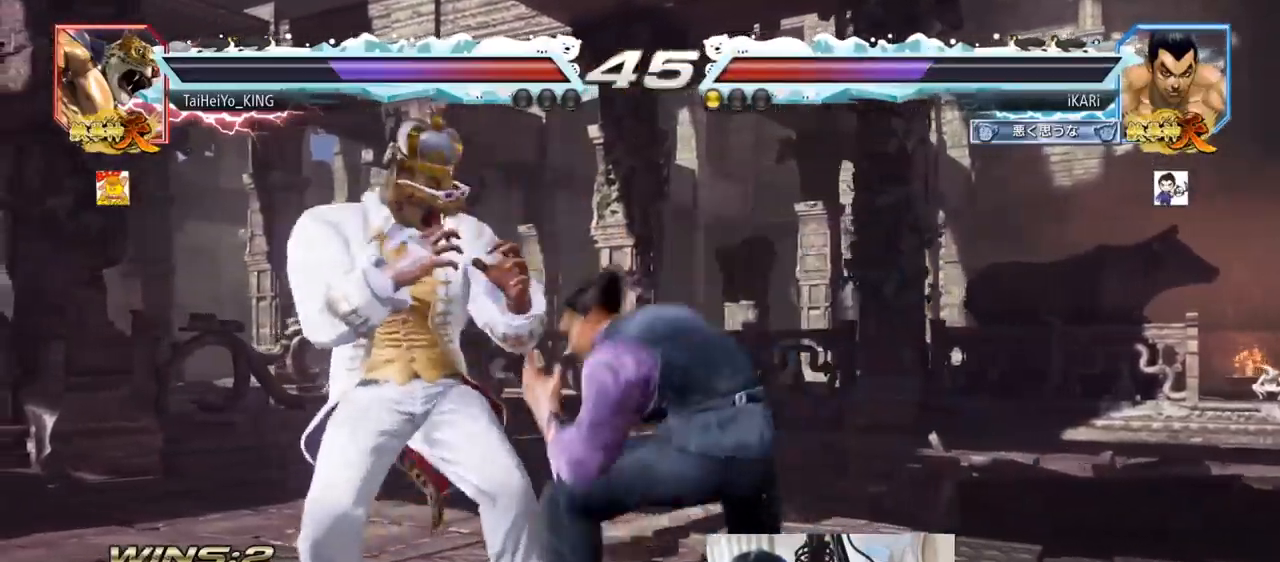
{"buttons": [], "left_stick": "center", "events": [[50, "left_stick", "center"], [117, "left_stick", "left"], [134, "CROSS", "down"], [200, "CROSS", "up"], [267, "TRIANGLE", "down"], [334, "TRIANGLE", "up"], [334, "left_stick", "center"]]}
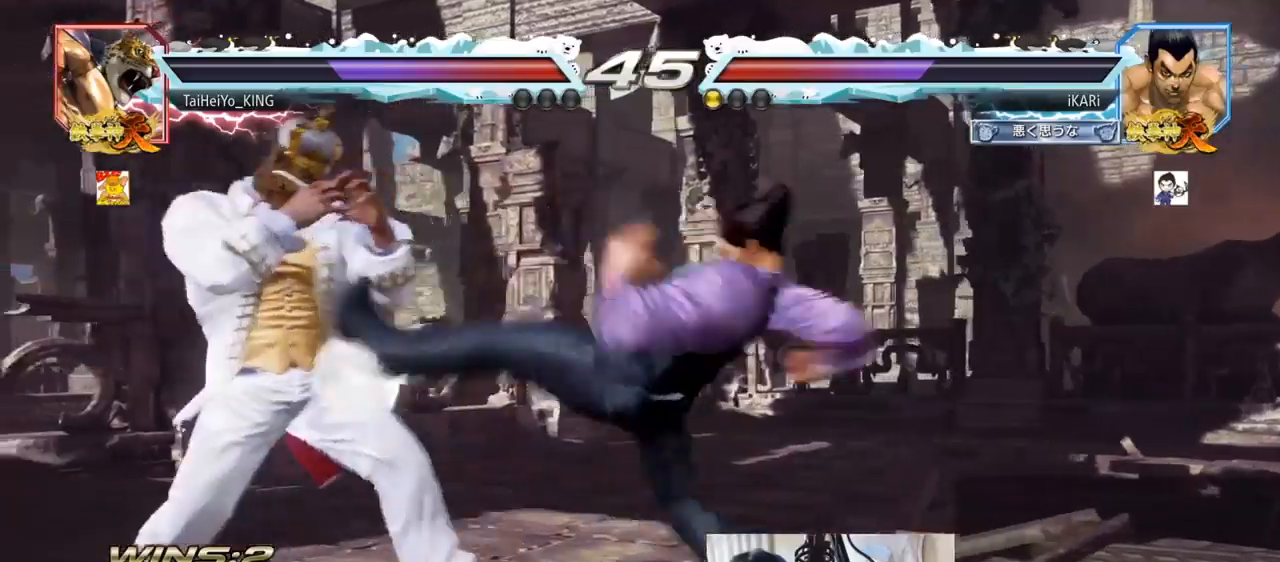
{"buttons": [], "left_stick": "right", "events": [[333, "left_stick", "right"]]}
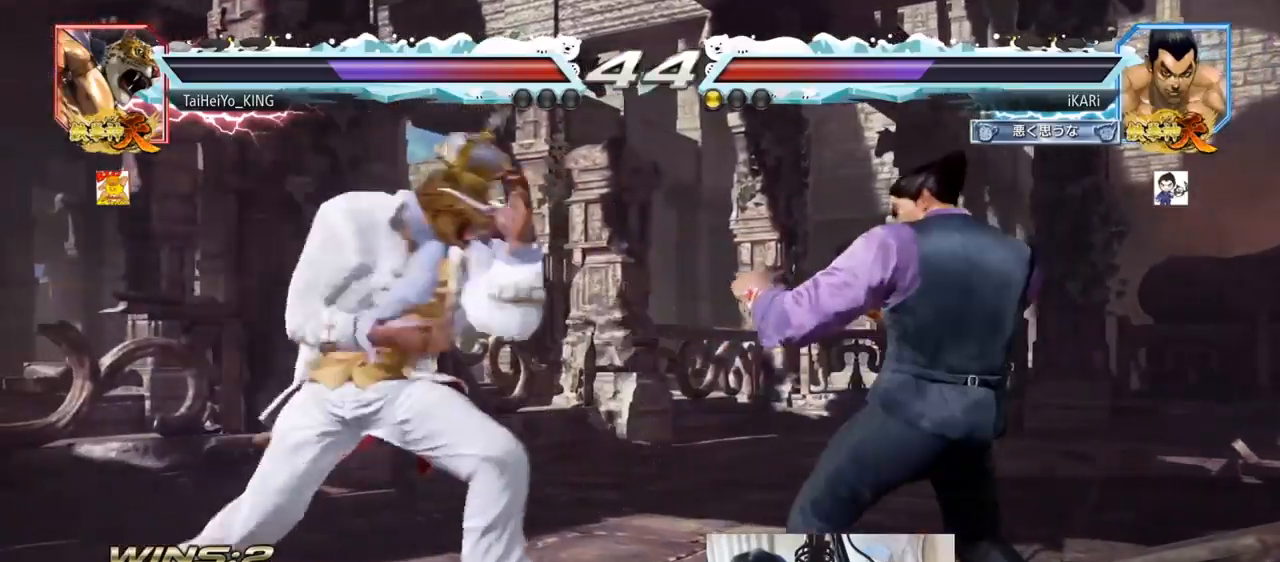
{"buttons": [], "left_stick": "right", "events": [[117, "left_stick", "down"], [434, "left_stick", "right"]]}
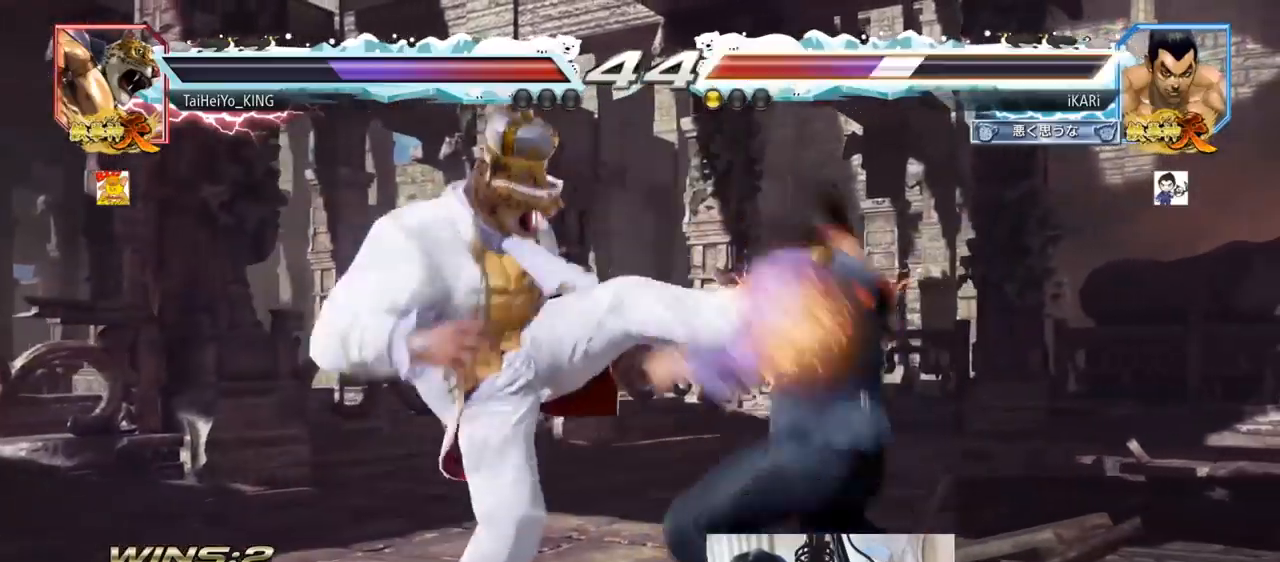
{"buttons": [], "left_stick": "center", "events": [[183, "left_stick", "center"]]}
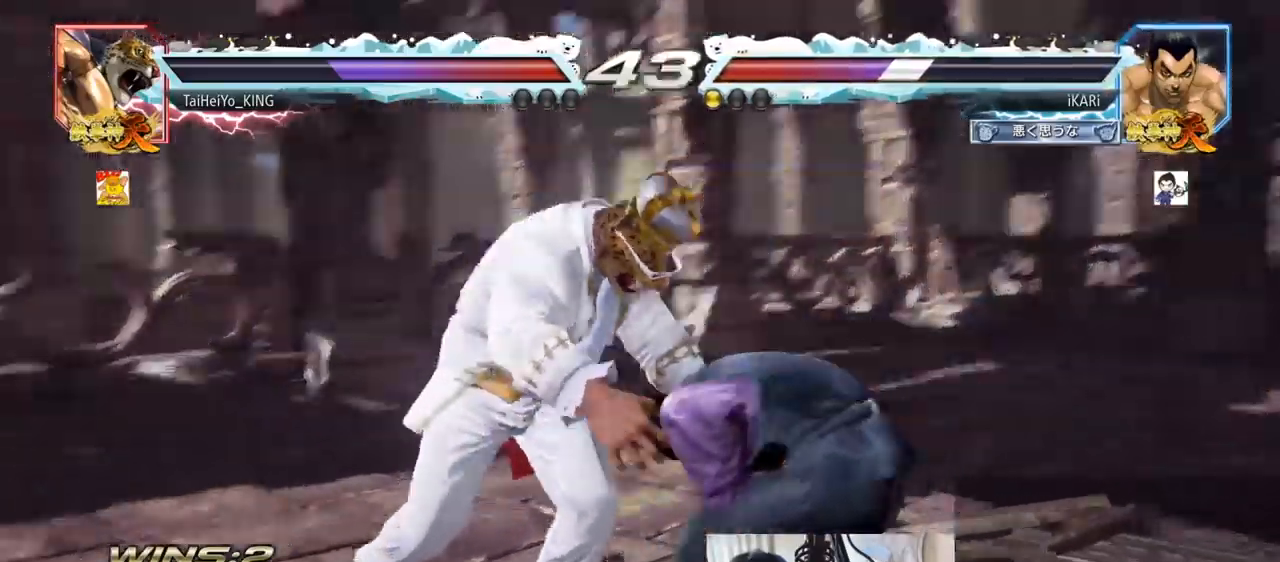
{"buttons": [], "left_stick": "center", "events": []}
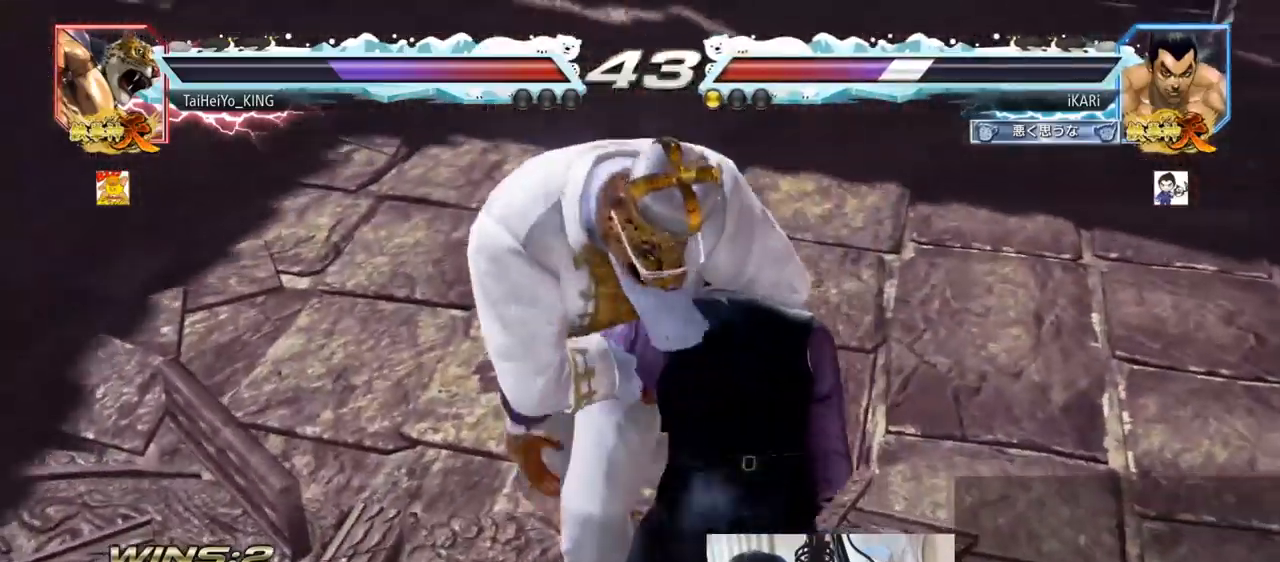
{"buttons": [], "left_stick": "center", "events": []}
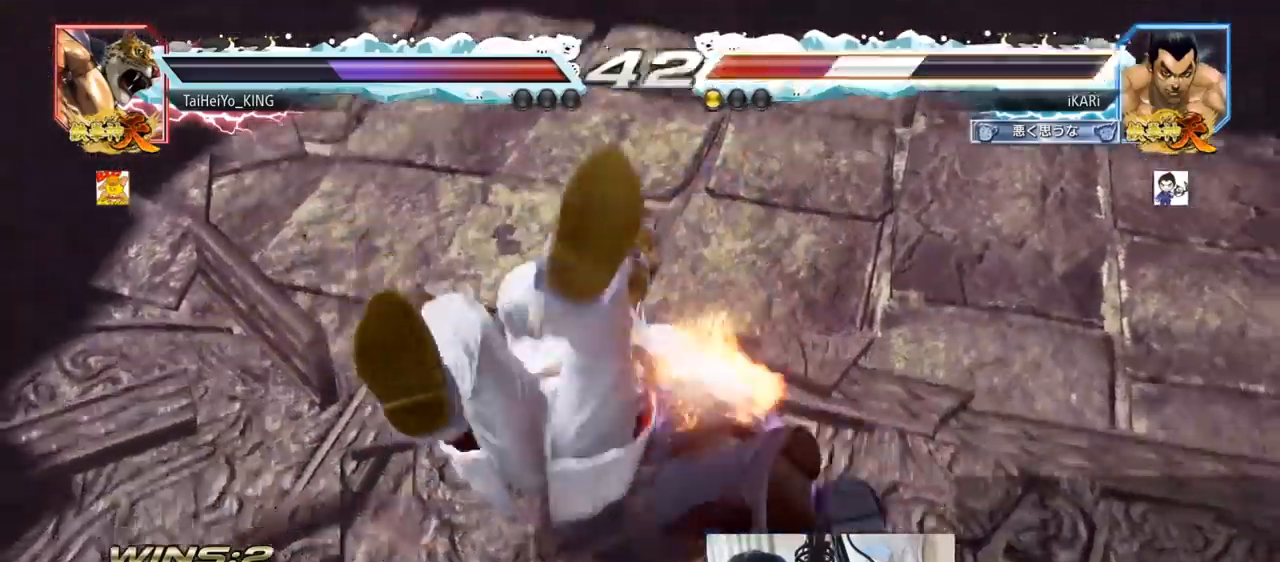
{"buttons": [], "left_stick": "center", "events": []}
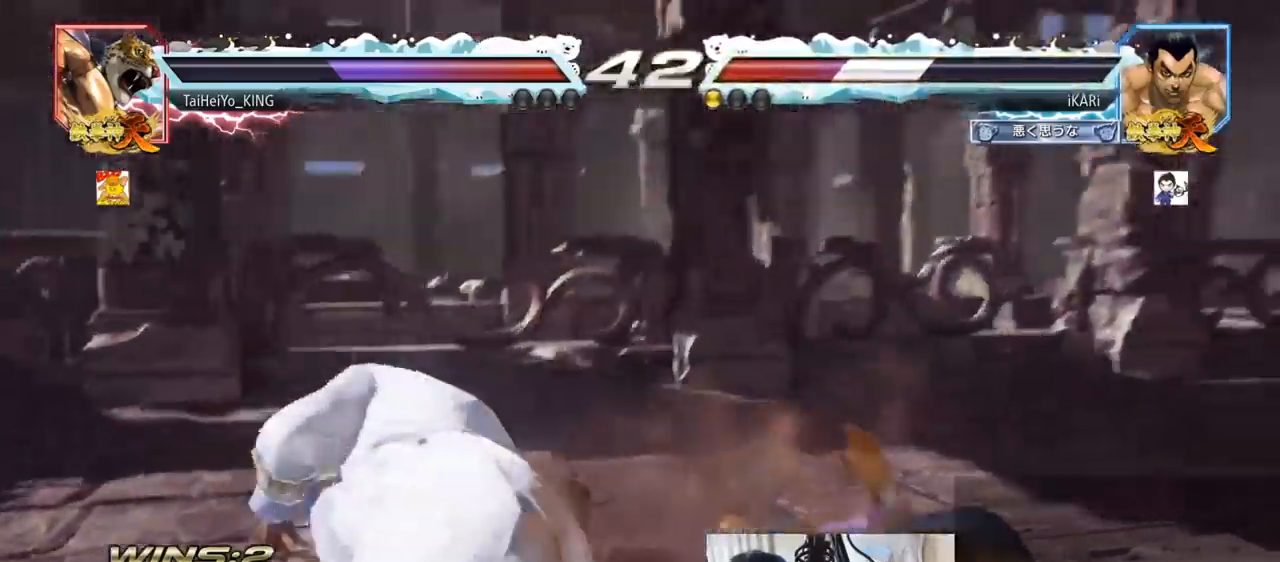
{"buttons": [], "left_stick": "center", "events": []}
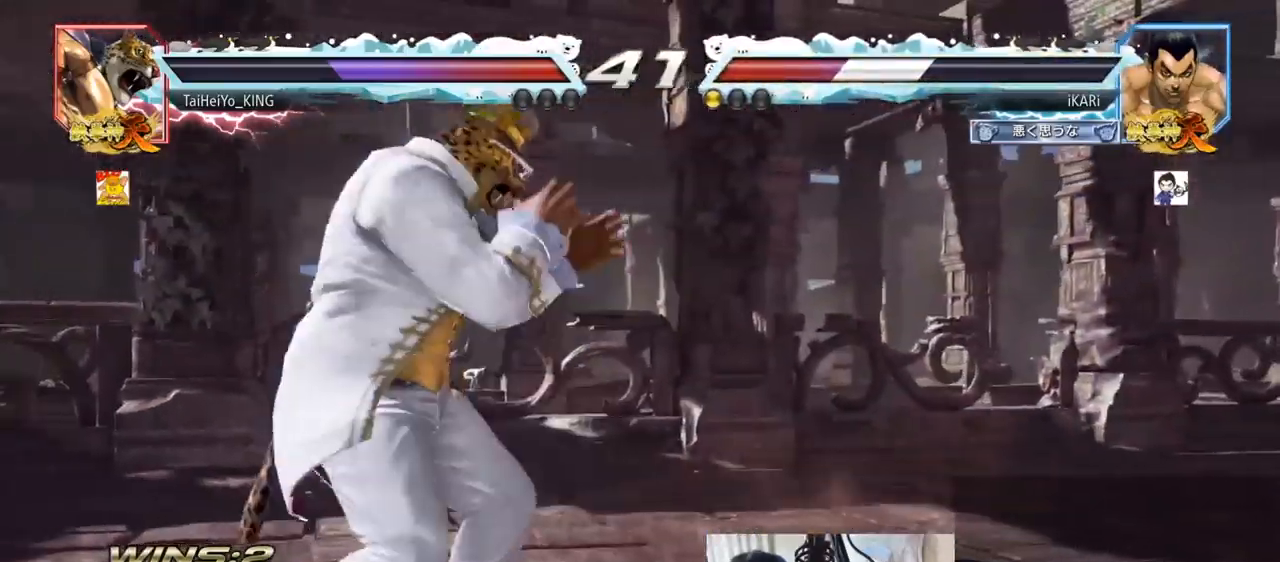
{"buttons": ["CROSS"], "left_stick": "center", "events": [[468, "CROSS", "down"]]}
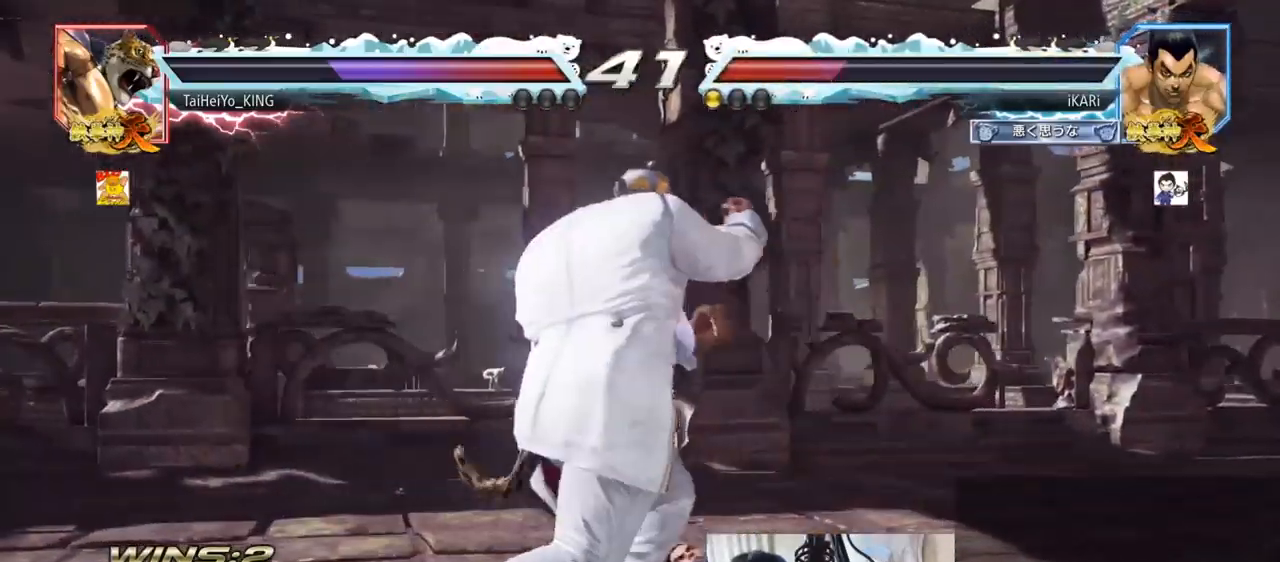
{"buttons": ["CIRCLE"], "left_stick": "center", "events": [[17, "CROSS", "up"], [50, "TRIANGLE", "down"], [100, "TRIANGLE", "up"], [167, "TRIANGLE", "down"], [234, "TRIANGLE", "up"], [367, "CIRCLE", "down"]]}
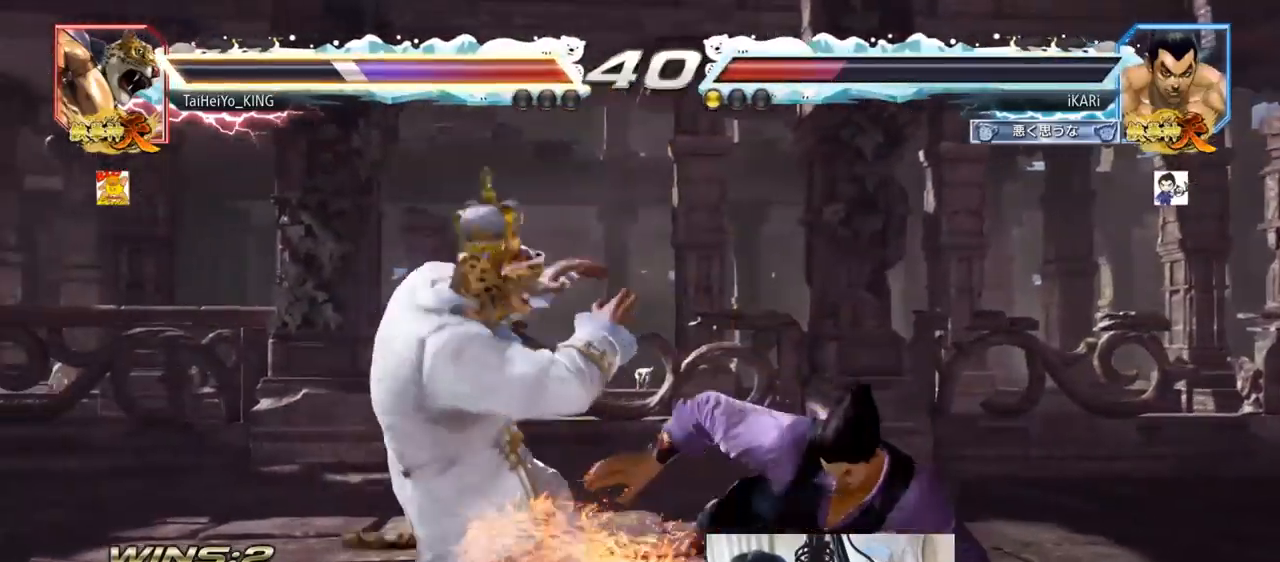
{"buttons": ["TRIANGLE"], "left_stick": "down-left", "events": [[117, "left_stick", "left"], [184, "left_stick", "down-left"], [284, "CROSS", "down"], [351, "CIRCLE", "up"], [351, "CROSS", "up"], [418, "TRIANGLE", "down"], [468, "TRIANGLE", "up"], [501, "TRIANGLE", "down"]]}
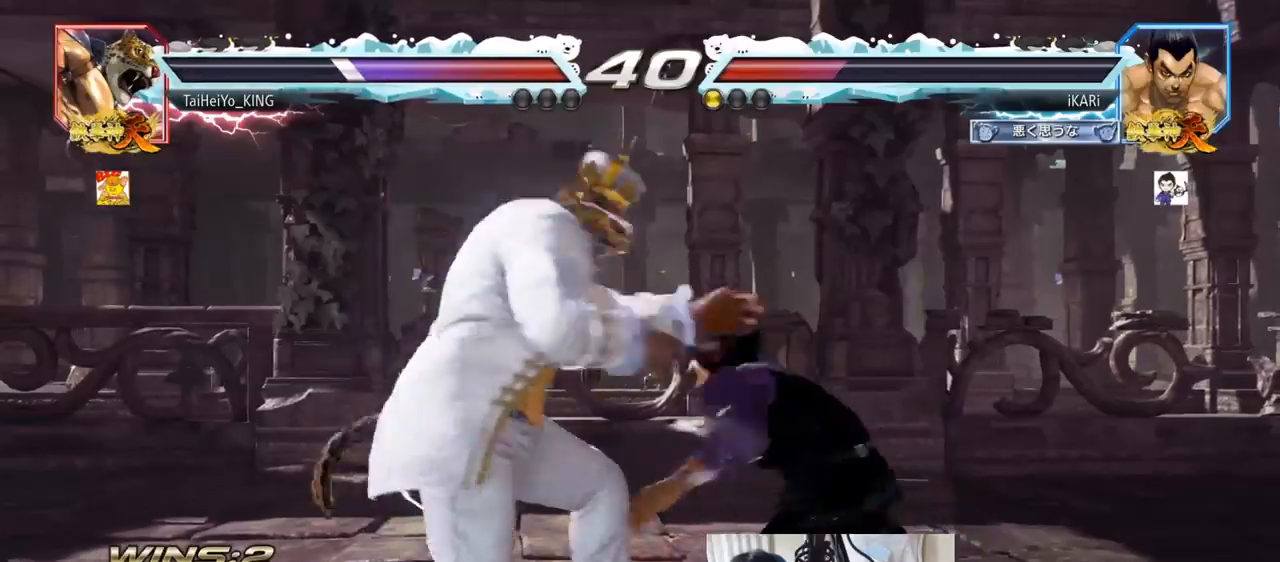
{"buttons": [], "left_stick": "center", "events": [[17, "left_stick", "center"], [50, "TRIANGLE", "up"], [100, "TRIANGLE", "down"], [167, "TRIANGLE", "up"]]}
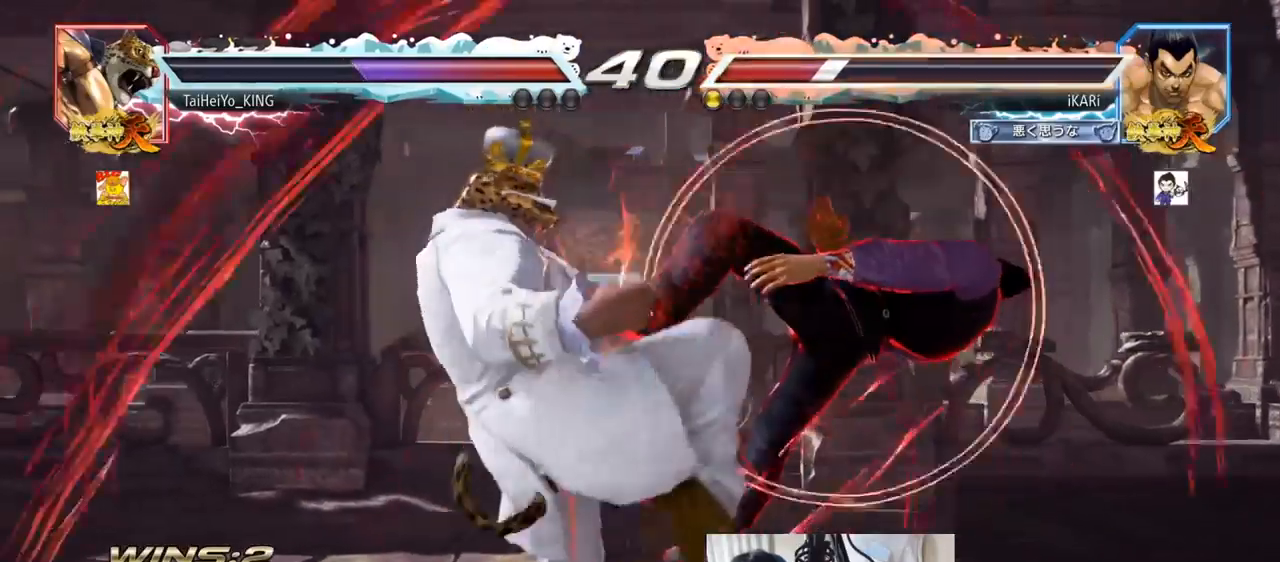
{"buttons": ["TRIANGLE"], "left_stick": "center", "events": [[117, "TRIANGLE", "down"], [184, "SQUARE", "down"], [201, "TRIANGLE", "up"], [234, "SQUARE", "up"], [267, "SQUARE", "down"], [267, "TRIANGLE", "down"], [301, "TRIANGLE", "up"], [317, "SQUARE", "up"], [334, "TRIANGLE", "down"], [368, "SQUARE", "down"], [384, "TRIANGLE", "up"], [434, "TRIANGLE", "down"], [468, "SQUARE", "up"]]}
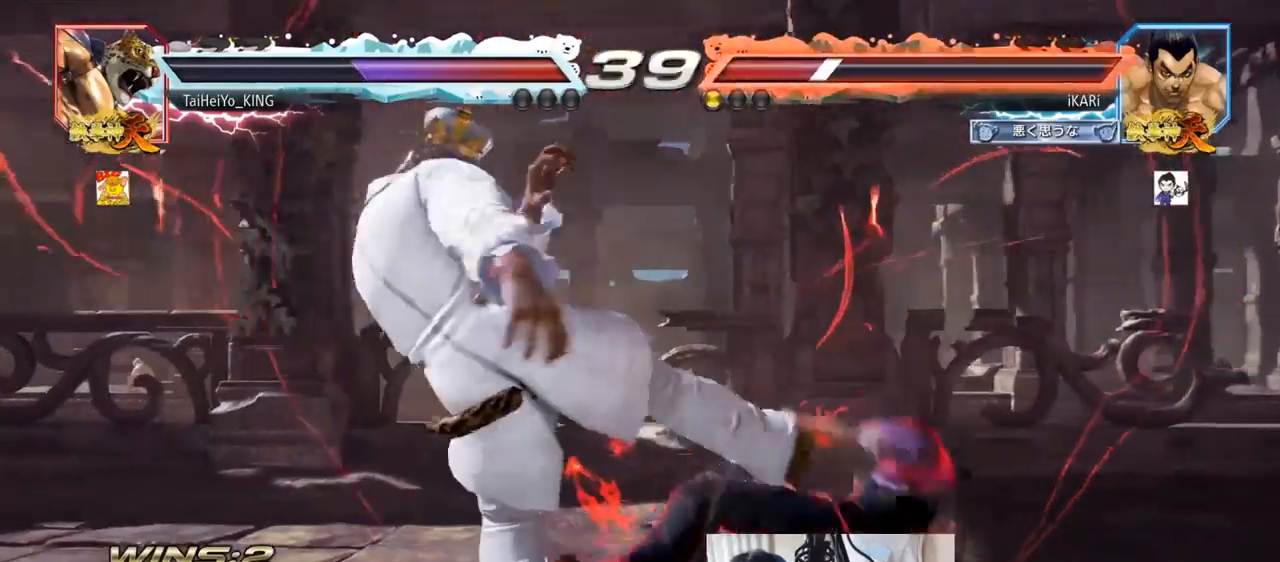
{"buttons": [], "left_stick": "left", "events": [[367, "left_stick", "left"], [417, "left_stick", "center"], [434, "TRIANGLE", "up"], [484, "left_stick", "left"]]}
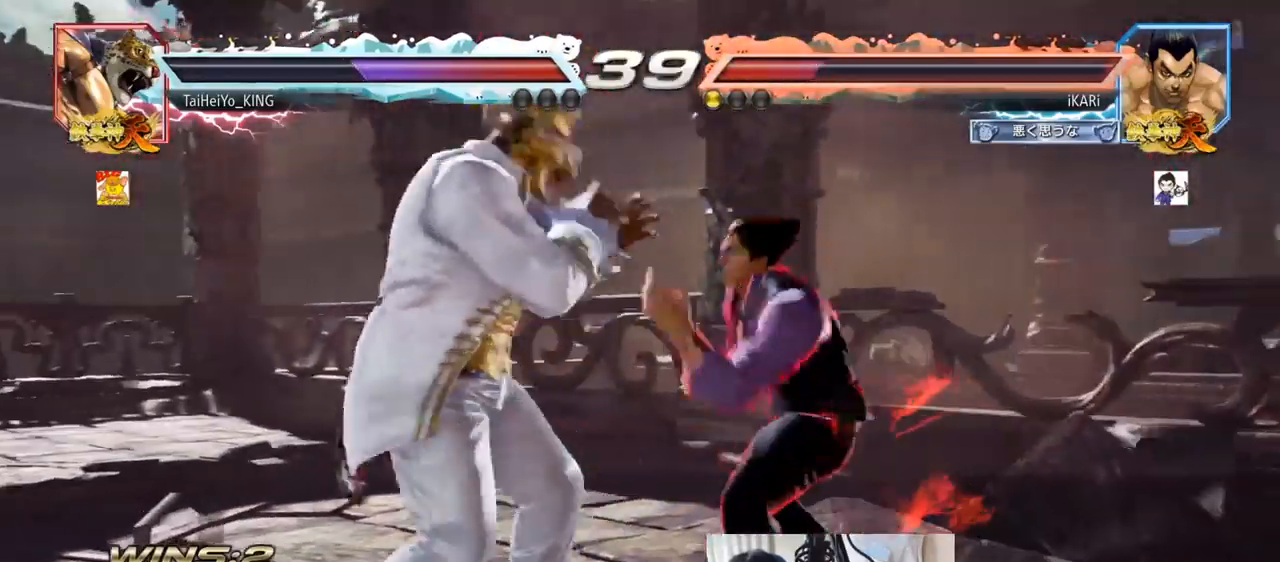
{"buttons": [], "left_stick": "center", "events": [[67, "left_stick", "down"], [117, "left_stick", "left"], [217, "left_stick", "center"], [267, "left_stick", "right"], [368, "SQUARE", "down"], [418, "SQUARE", "up"], [418, "left_stick", "center"]]}
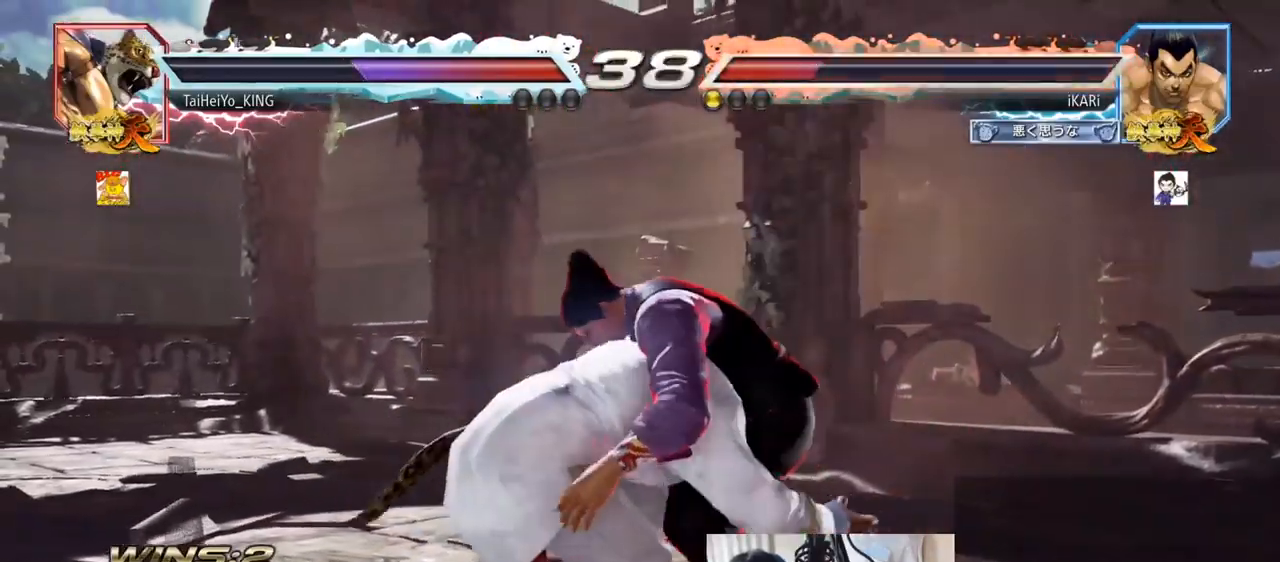
{"buttons": [], "left_stick": "center", "events": [[67, "SQUARE", "down"], [117, "SQUARE", "up"], [167, "SQUARE", "down"], [217, "SQUARE", "up"], [284, "TRIANGLE", "down"], [367, "TRIANGLE", "up"]]}
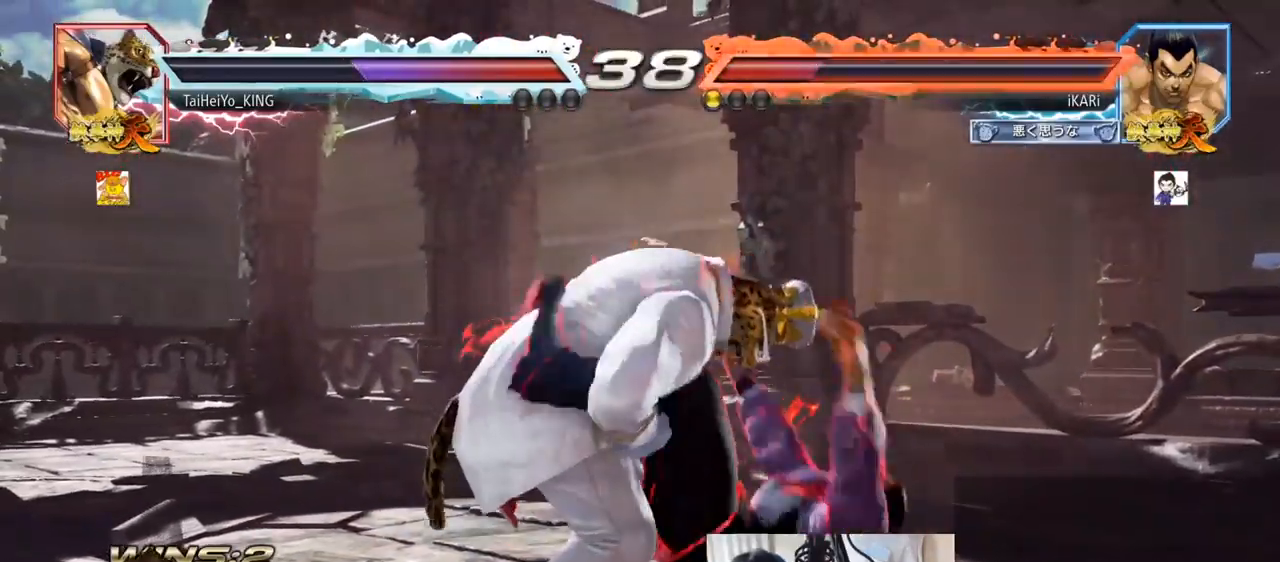
{"buttons": ["TRIANGLE"], "left_stick": "center", "events": [[17, "TRIANGLE", "down"], [51, "TRIANGLE", "up"], [184, "TRIANGLE", "down"], [234, "TRIANGLE", "up"], [317, "TRIANGLE", "down"], [384, "TRIANGLE", "up"], [484, "TRIANGLE", "down"]]}
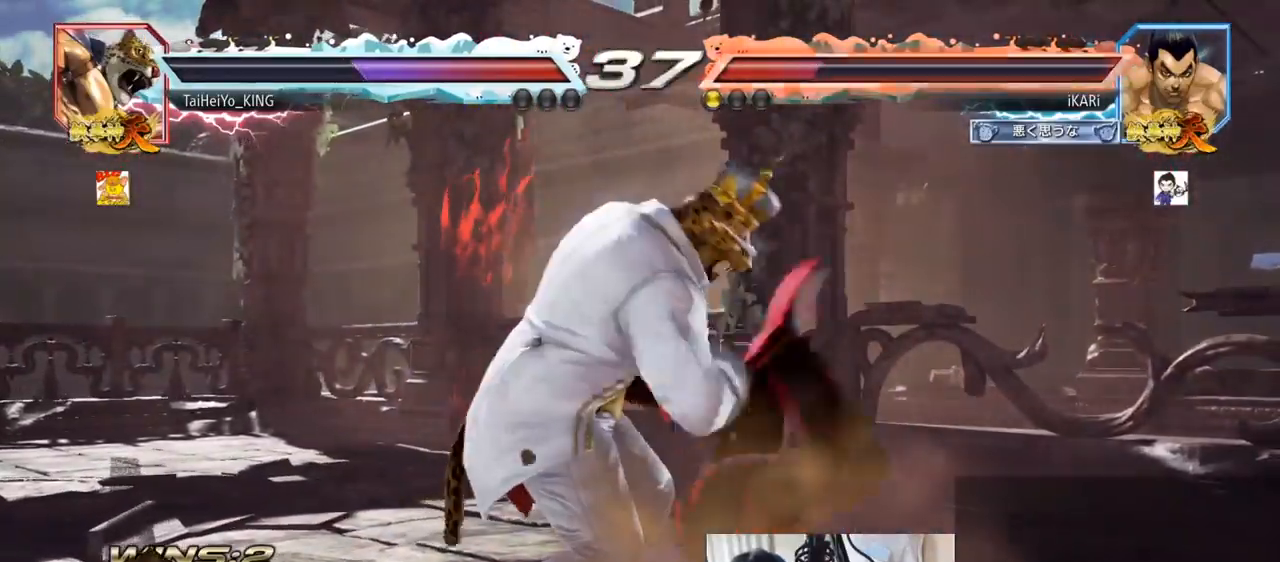
{"buttons": [], "left_stick": "down", "events": [[33, "left_stick", "down"], [100, "TRIANGLE", "up"], [117, "left_stick", "center"], [484, "left_stick", "down"]]}
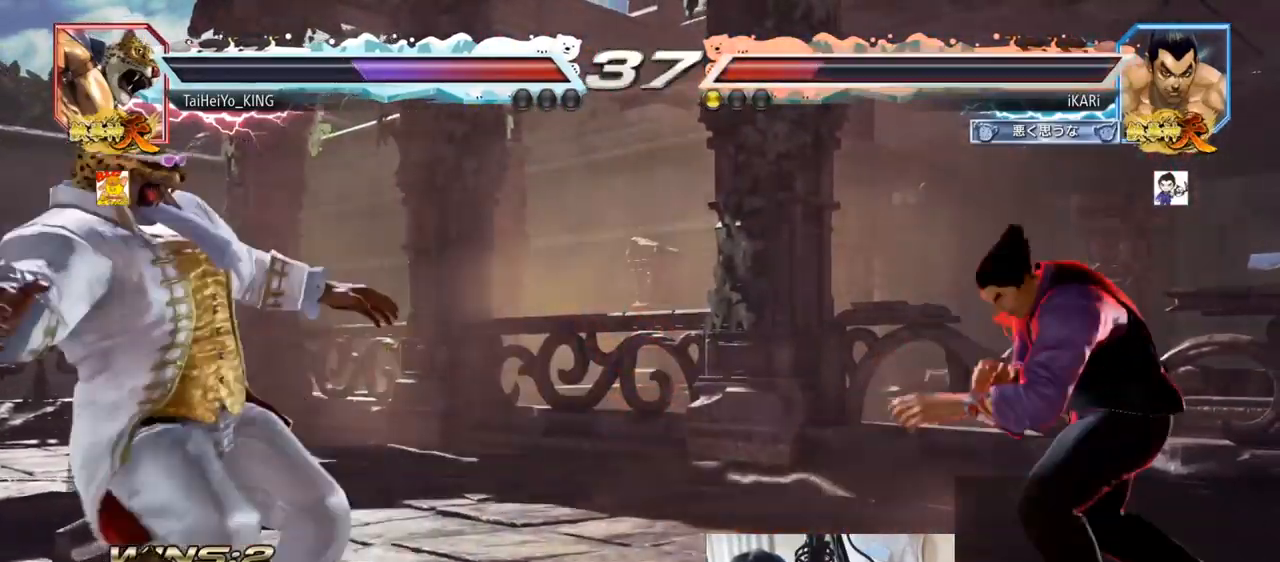
{"buttons": [], "left_stick": "right", "events": [[67, "left_stick", "center"], [151, "left_stick", "down"], [217, "left_stick", "center"], [351, "left_stick", "down"], [418, "left_stick", "center"], [484, "left_stick", "right"]]}
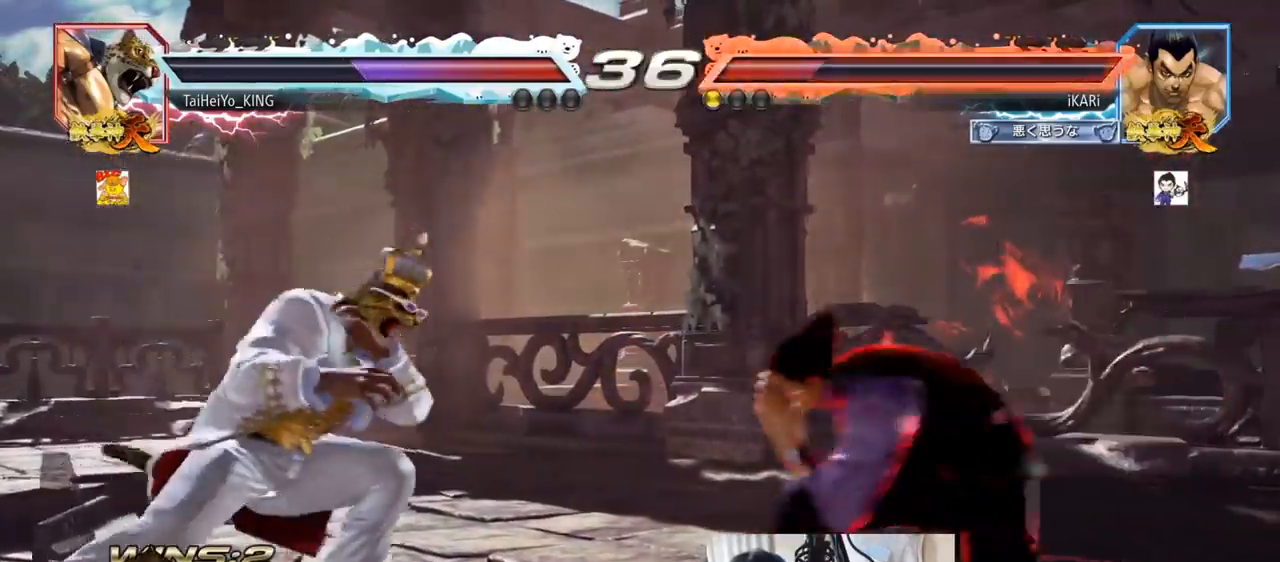
{"buttons": ["CROSS"], "left_stick": "right", "events": [[200, "left_stick", "center"], [467, "left_stick", "right"], [500, "CROSS", "down"]]}
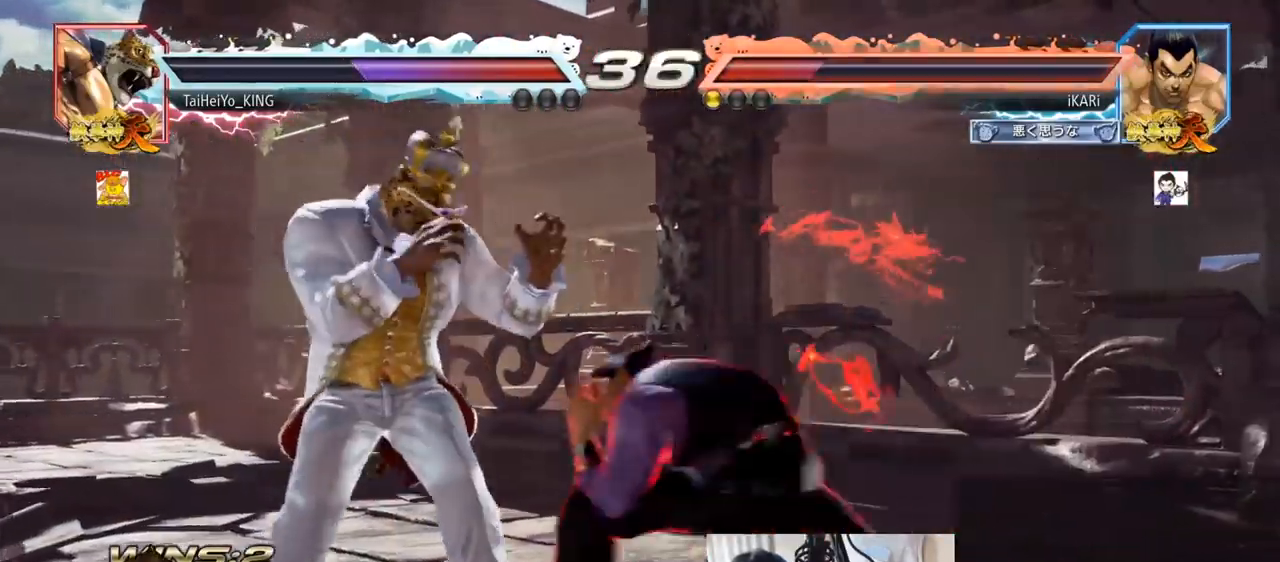
{"buttons": [], "left_stick": "center", "events": [[17, "CROSS", "up"], [34, "left_stick", "center"], [217, "left_stick", "down-left"], [301, "left_stick", "right"], [484, "left_stick", "center"]]}